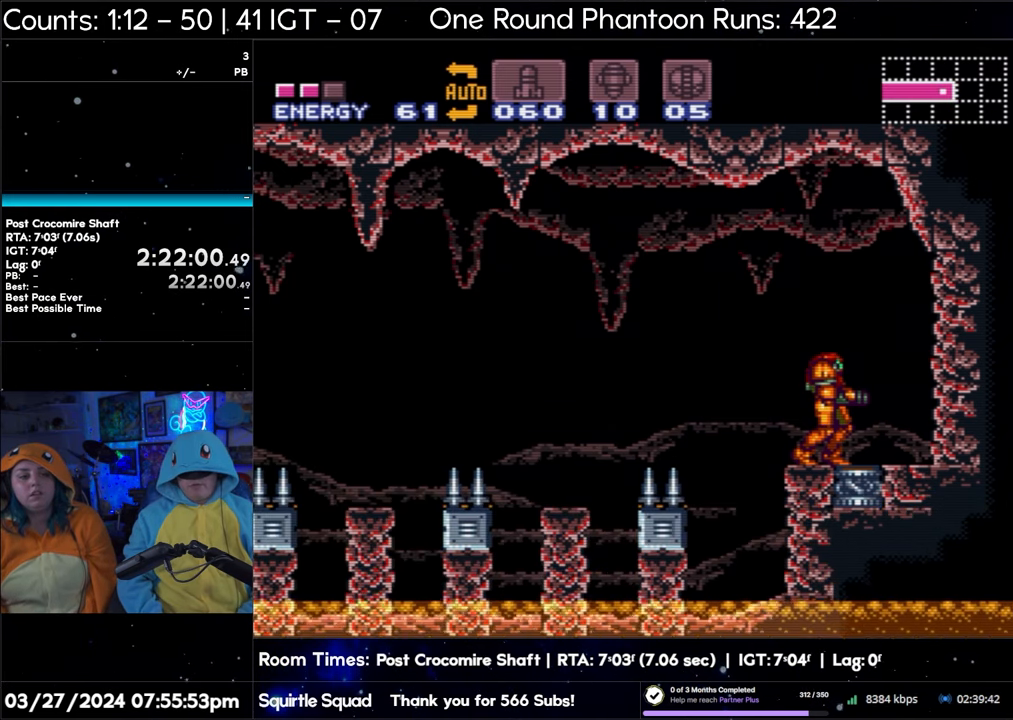
Gameplay with a controller (Nintendo layout); each line is a JSON object with the inputs held at the frame after it. "events" lists button and stick changes between this image and that frame as [ms after this image, input, new state], when the widget could be followed in between. Not read: L3 R3.
{"buttons": ["B"], "events": []}
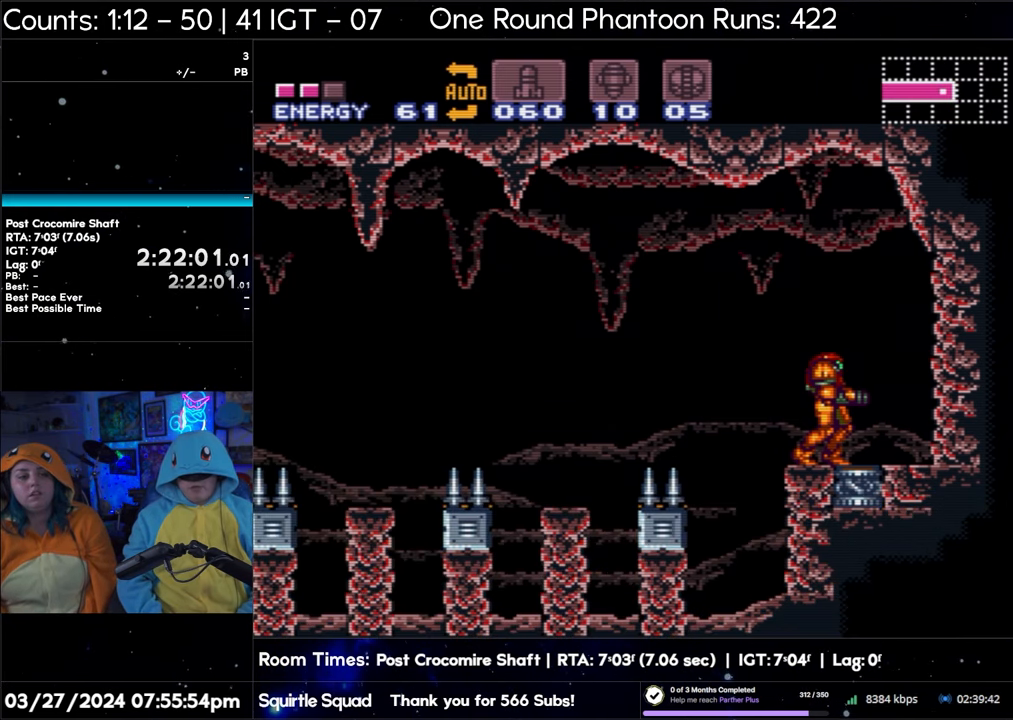
{"buttons": ["B"], "events": []}
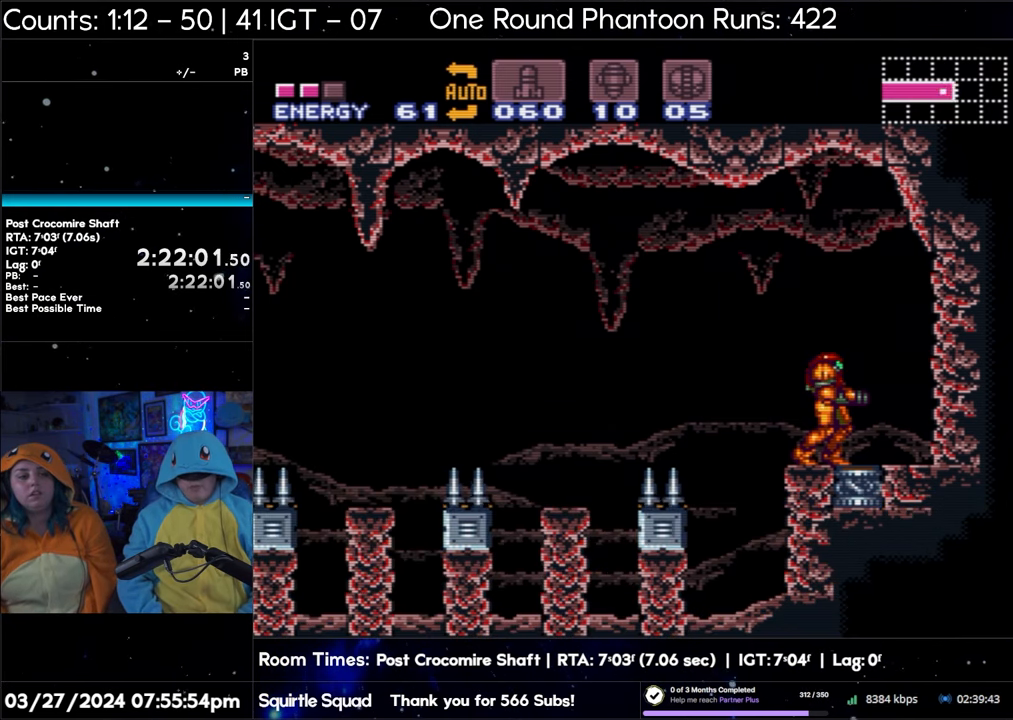
{"buttons": ["B"], "events": []}
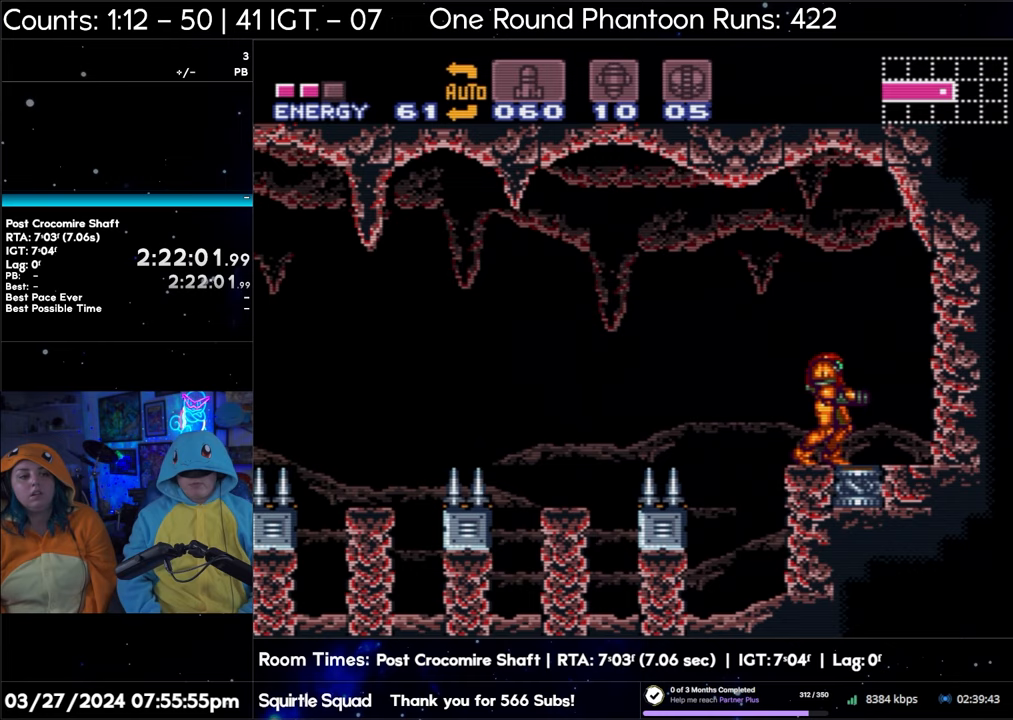
{"buttons": ["B"], "events": []}
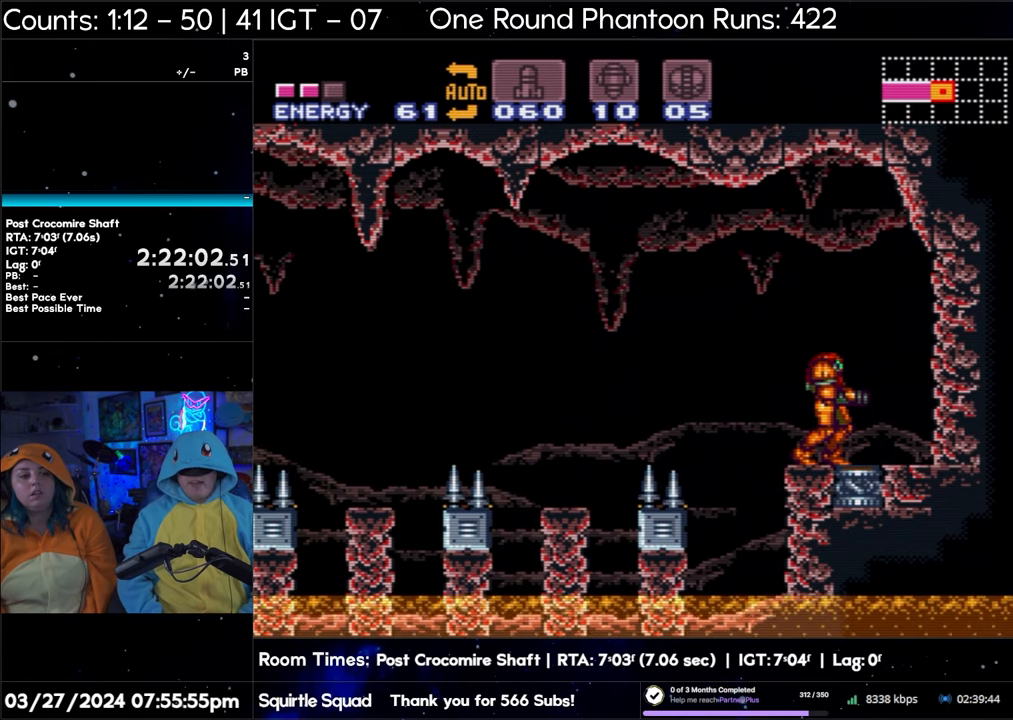
{"buttons": ["B"], "events": []}
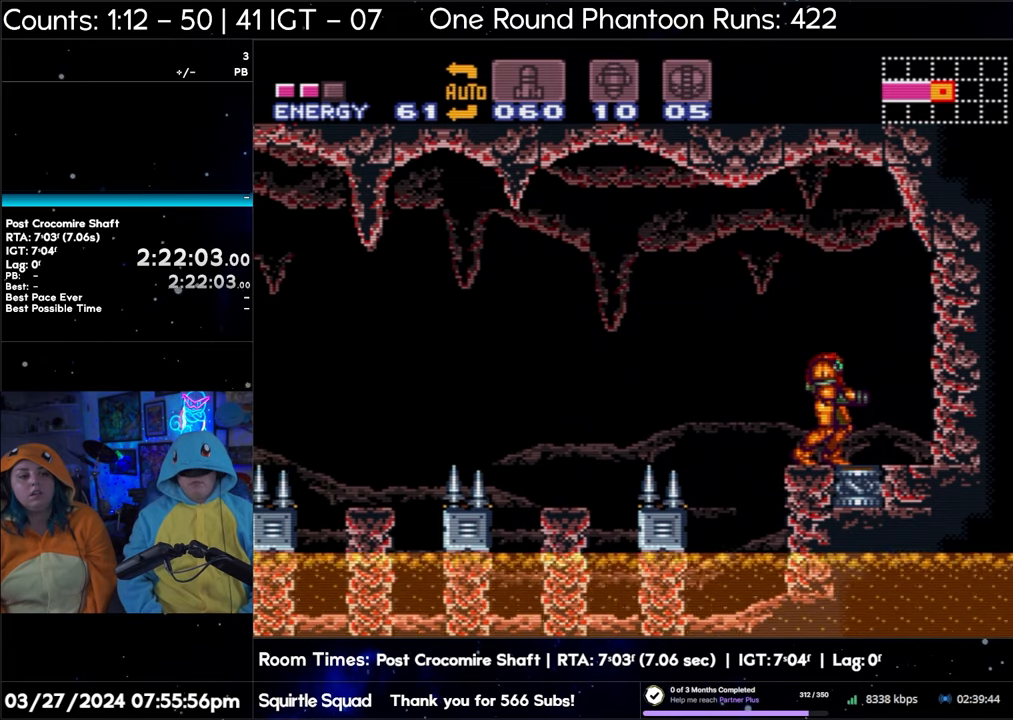
{"buttons": ["B"], "events": []}
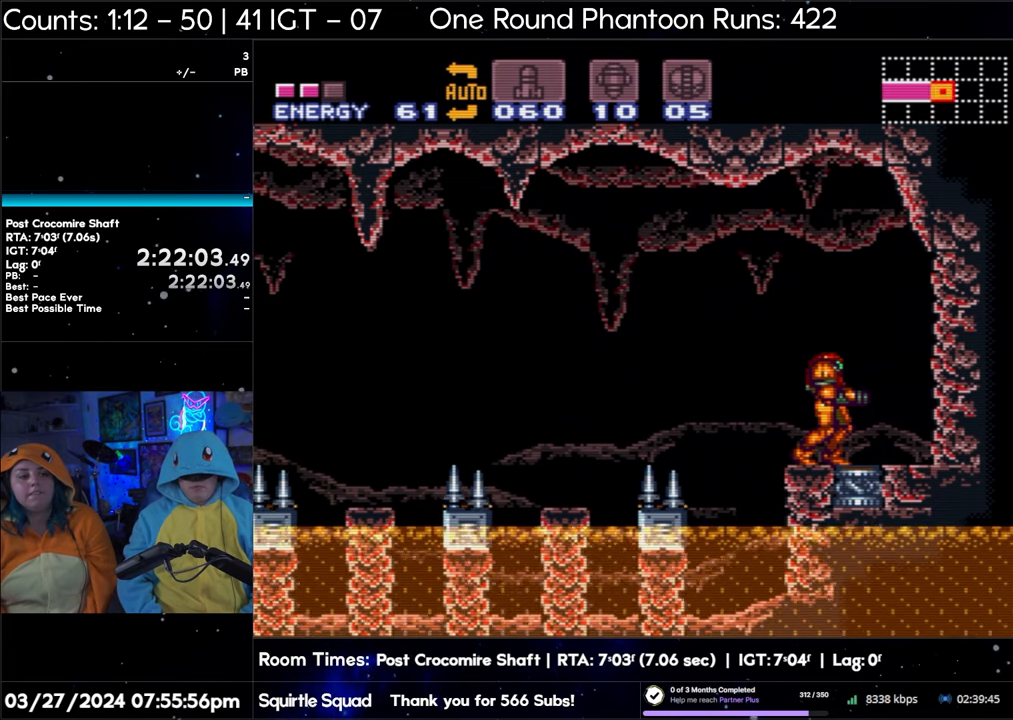
{"buttons": ["B"], "events": []}
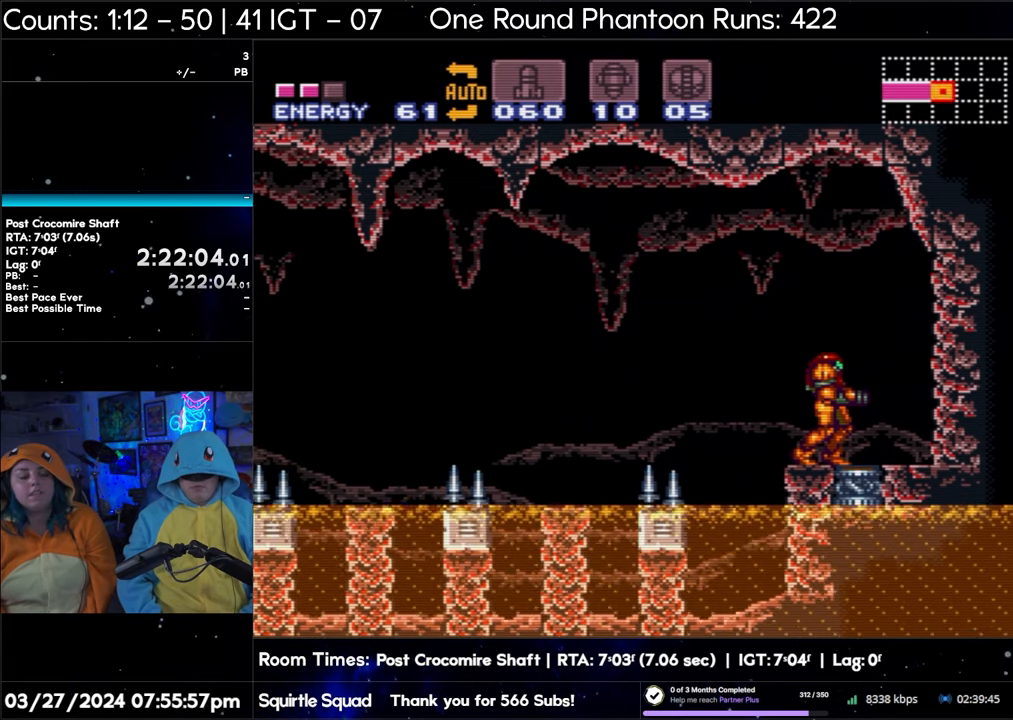
{"buttons": ["B"], "events": []}
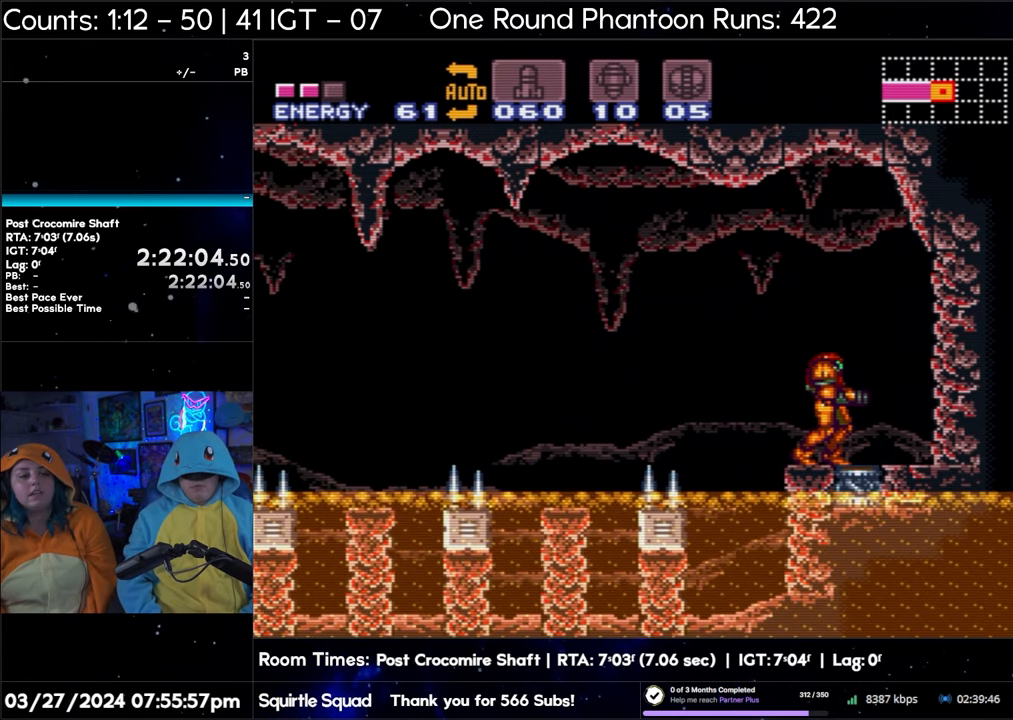
{"buttons": ["B"], "events": []}
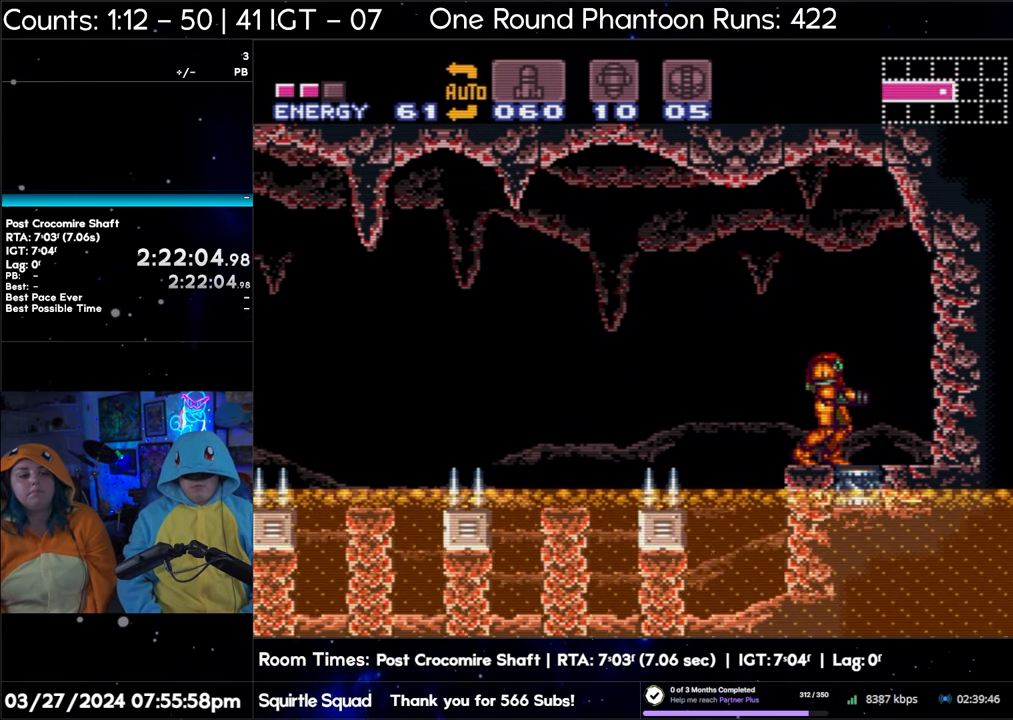
{"buttons": ["B"], "events": []}
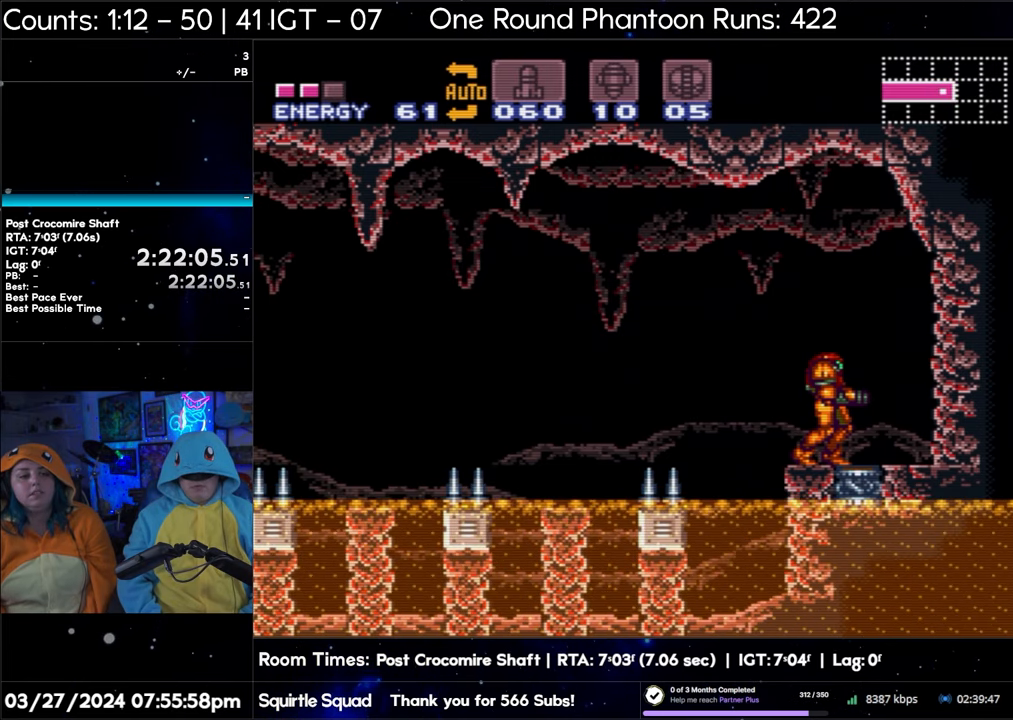
{"buttons": ["B", "DPAD_LEFT"], "events": [[467, "DPAD_LEFT", "down"]]}
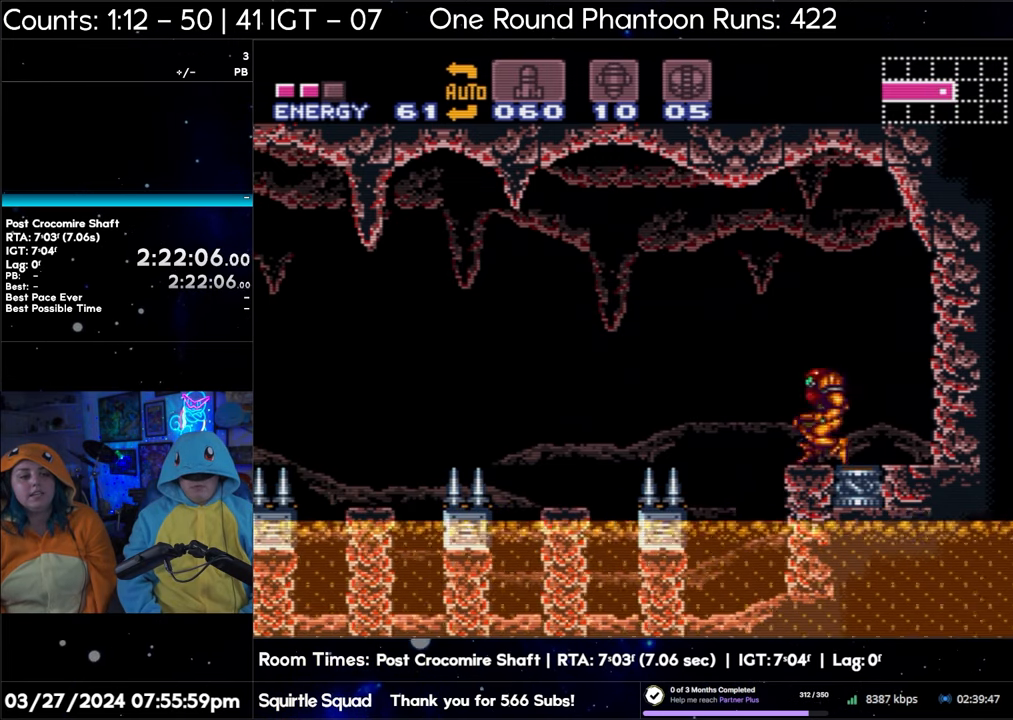
{"buttons": ["B"], "events": [[133, "DPAD_LEFT", "up"]]}
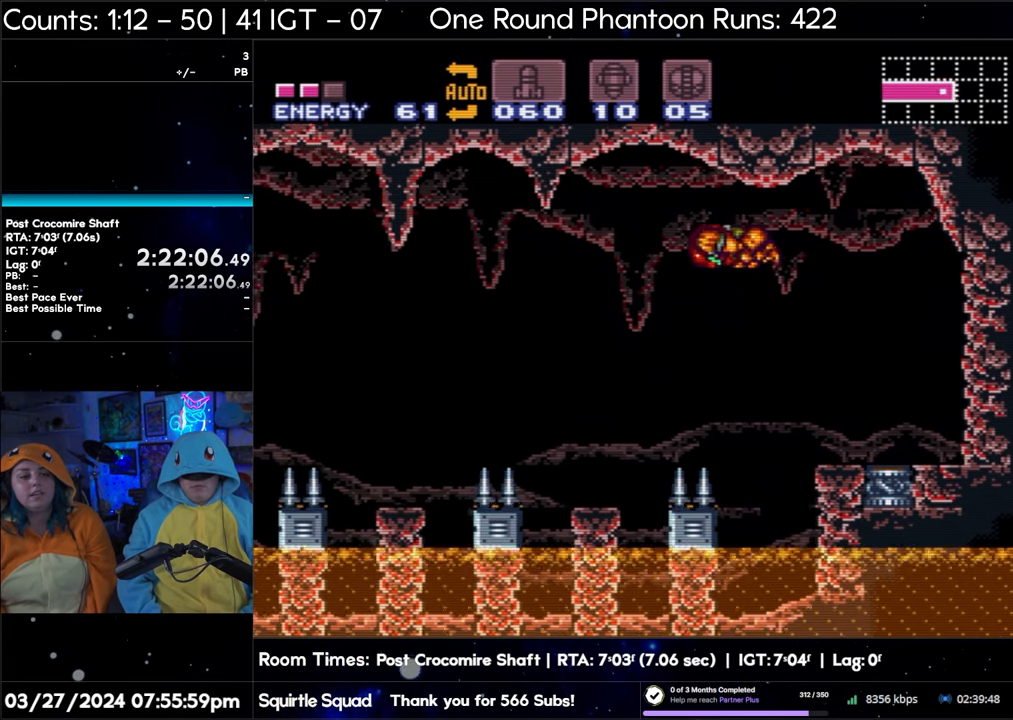
{"buttons": ["B"], "events": []}
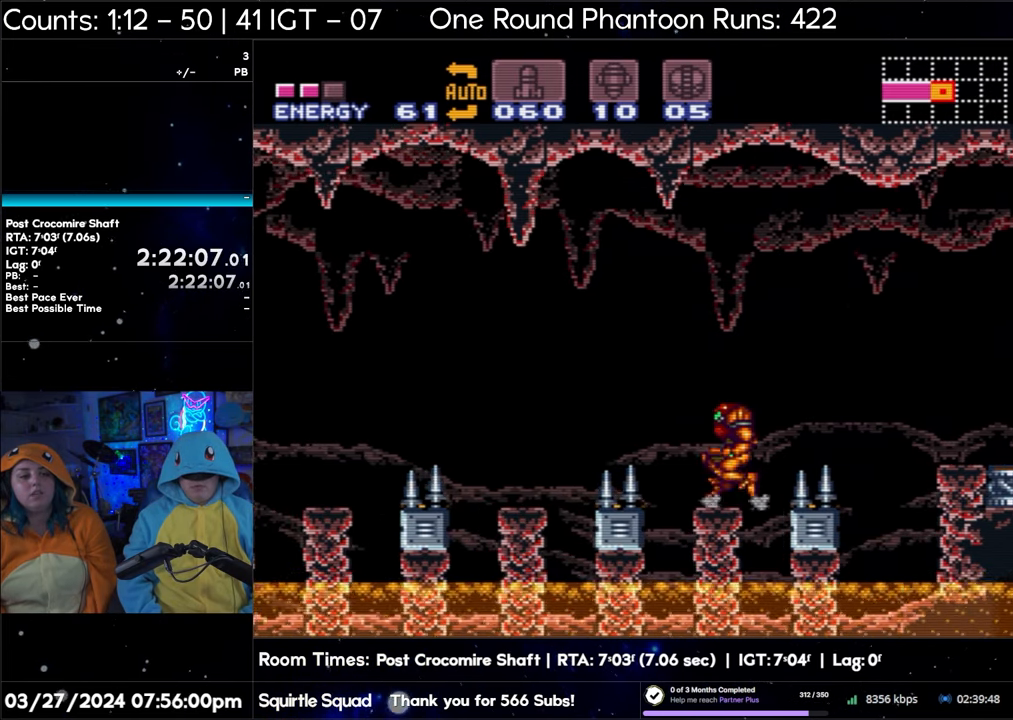
{"buttons": ["B"], "events": [[133, "DPAD_RIGHT", "down"], [217, "DPAD_RIGHT", "up"]]}
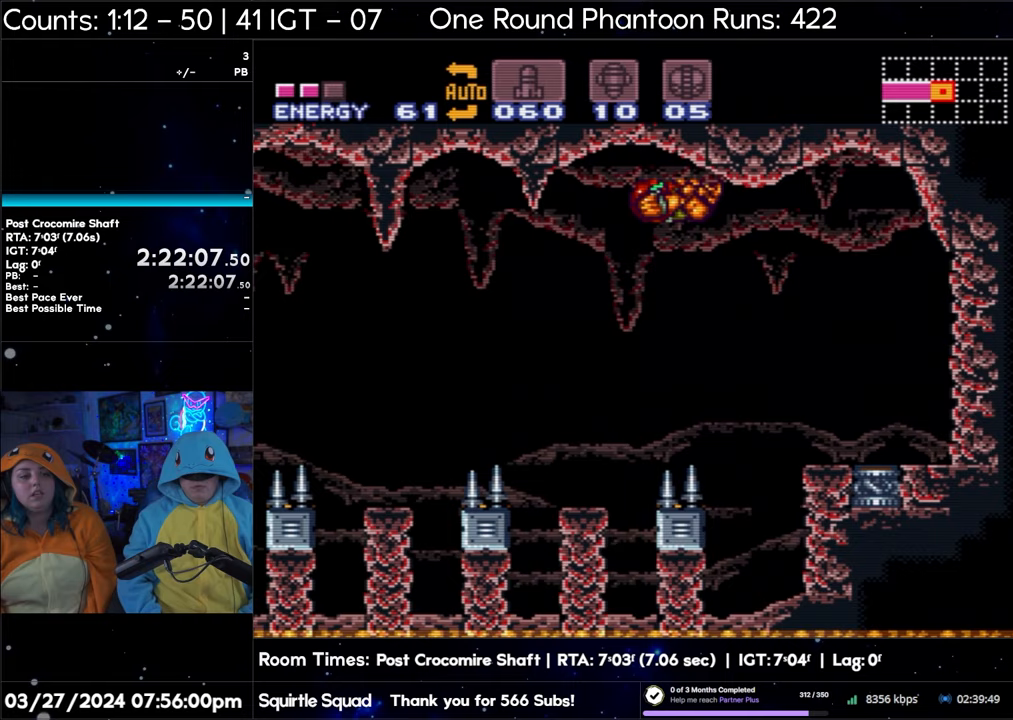
{"buttons": ["B"], "events": [[33, "DPAD_LEFT", "down"], [233, "DPAD_LEFT", "up"]]}
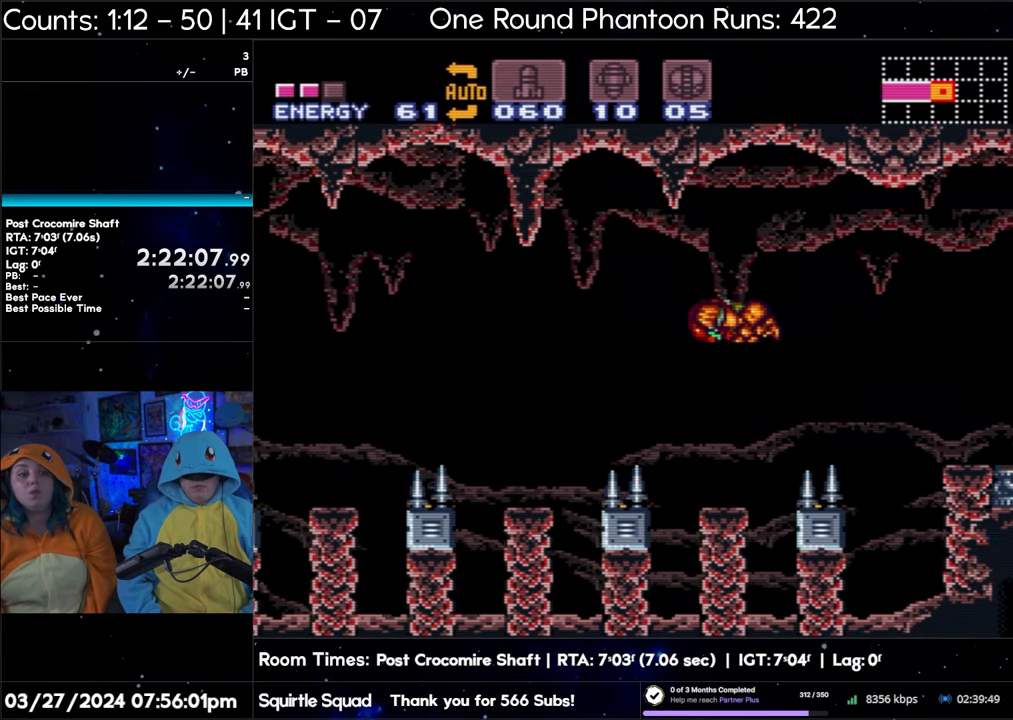
{"buttons": ["B"], "events": []}
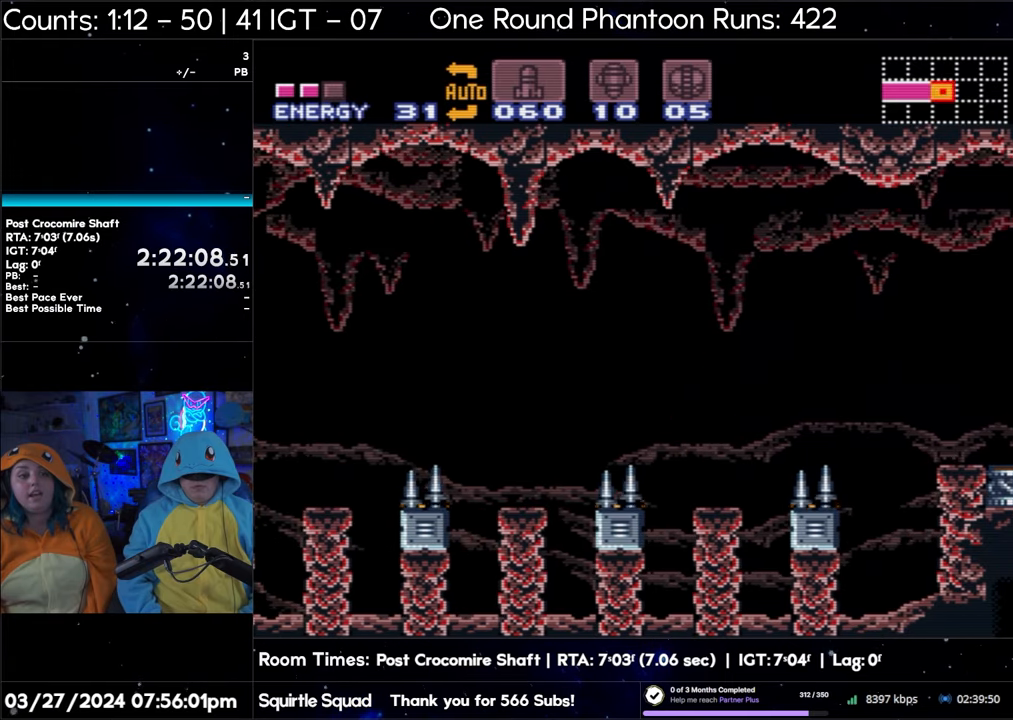
{"buttons": ["B", "DPAD_LEFT"], "events": [[233, "DPAD_RIGHT", "down"], [367, "DPAD_RIGHT", "up"], [417, "DPAD_LEFT", "down"]]}
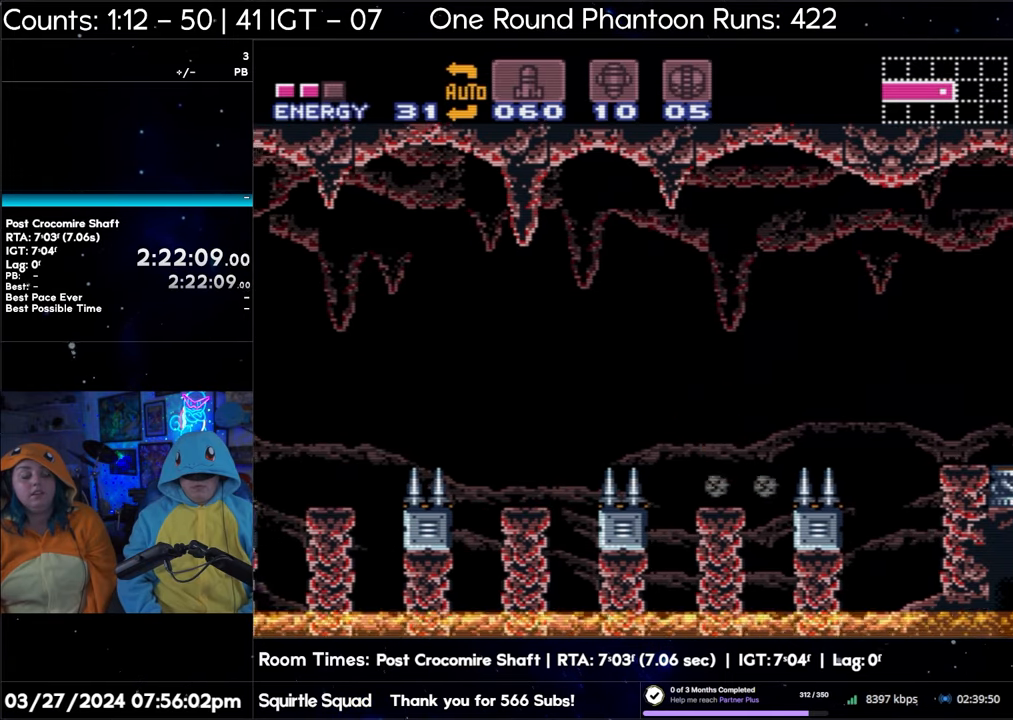
{"buttons": ["B"], "events": [[383, "DPAD_LEFT", "up"]]}
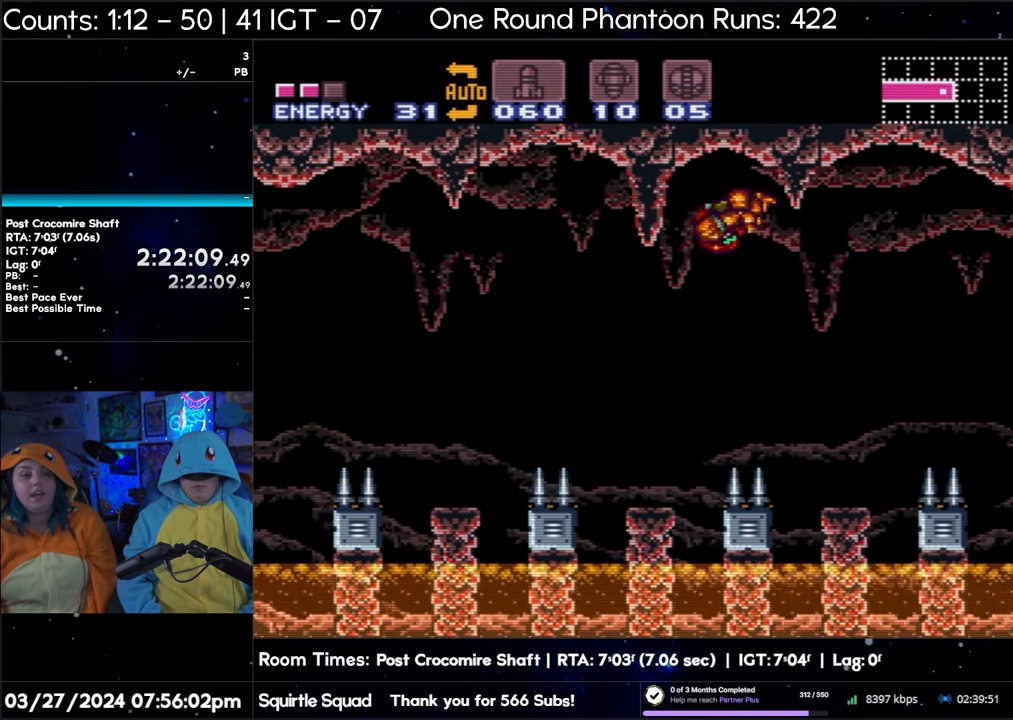
{"buttons": ["B"], "events": []}
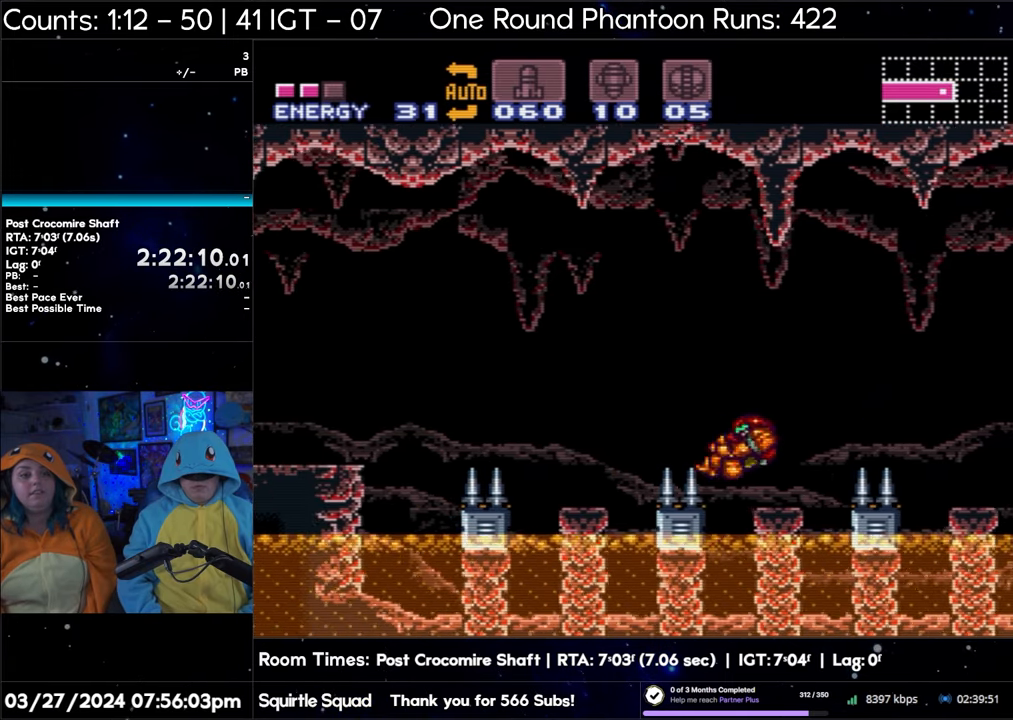
{"buttons": ["B", "DPAD_LEFT"], "events": [[300, "DPAD_RIGHT", "down"], [383, "DPAD_RIGHT", "up"], [450, "DPAD_LEFT", "down"]]}
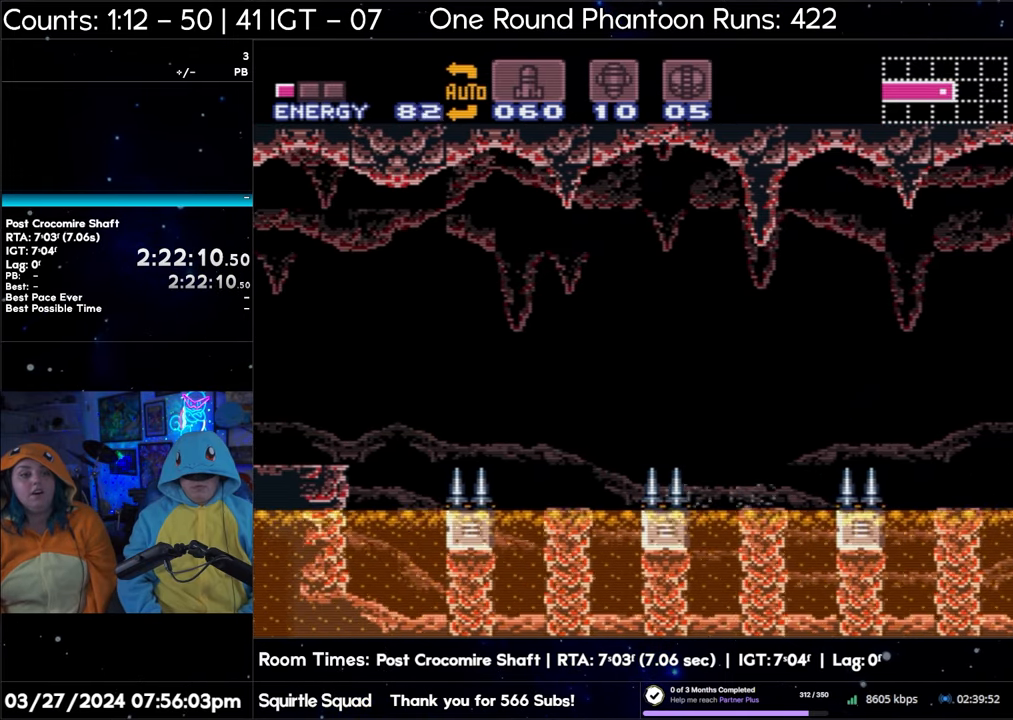
{"buttons": ["B", "DPAD_RIGHT"], "events": [[333, "DPAD_LEFT", "up"], [433, "DPAD_RIGHT", "down"], [450, "B", "up"], [500, "B", "down"]]}
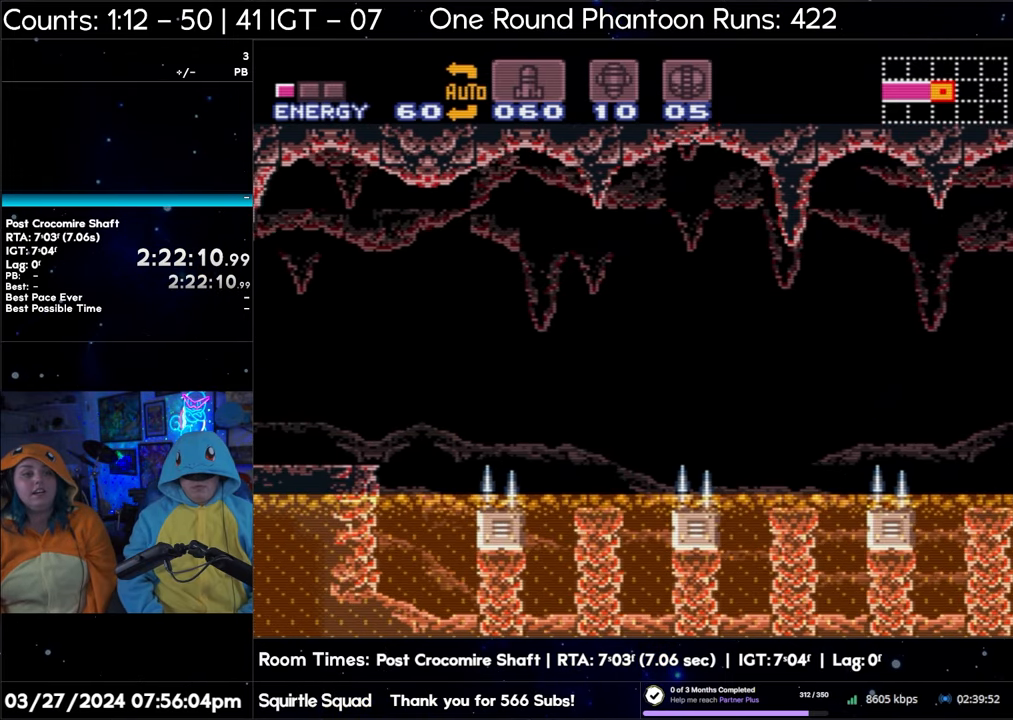
{"buttons": ["B"], "events": [[467, "DPAD_RIGHT", "up"]]}
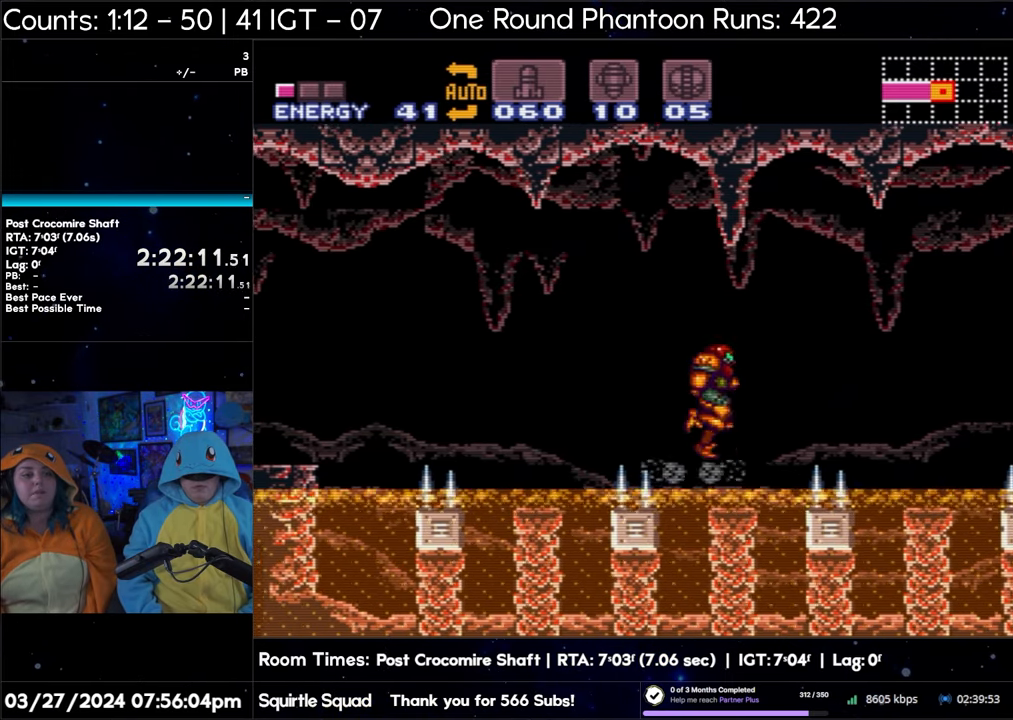
{"buttons": ["B"], "events": [[167, "DPAD_LEFT", "down"], [300, "DPAD_LEFT", "up"]]}
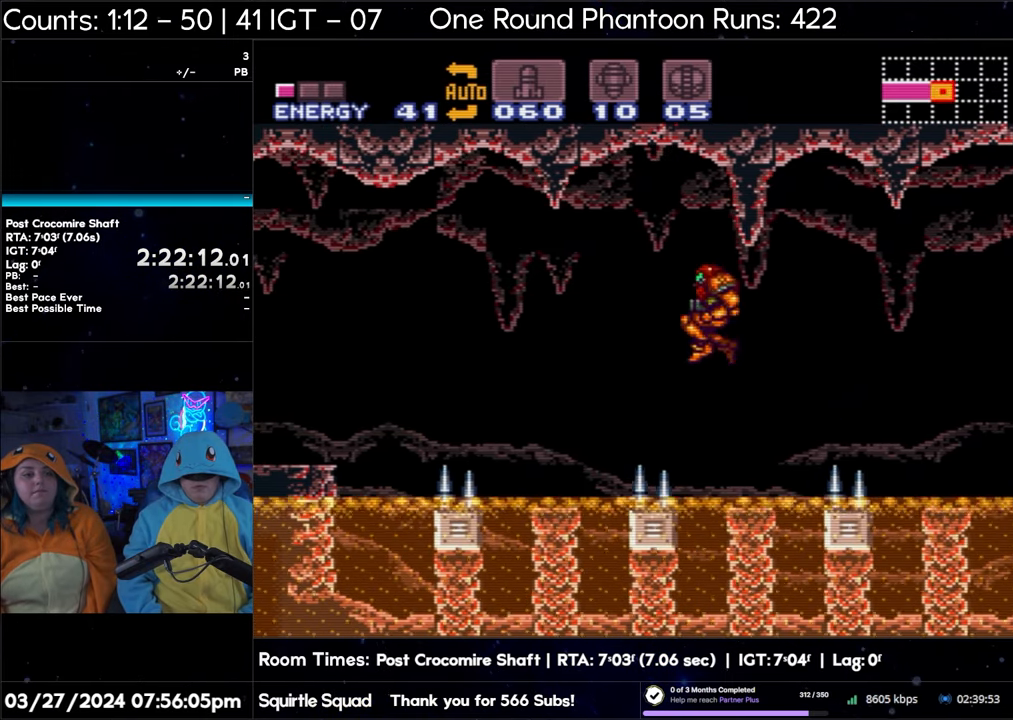
{"buttons": ["B"], "events": []}
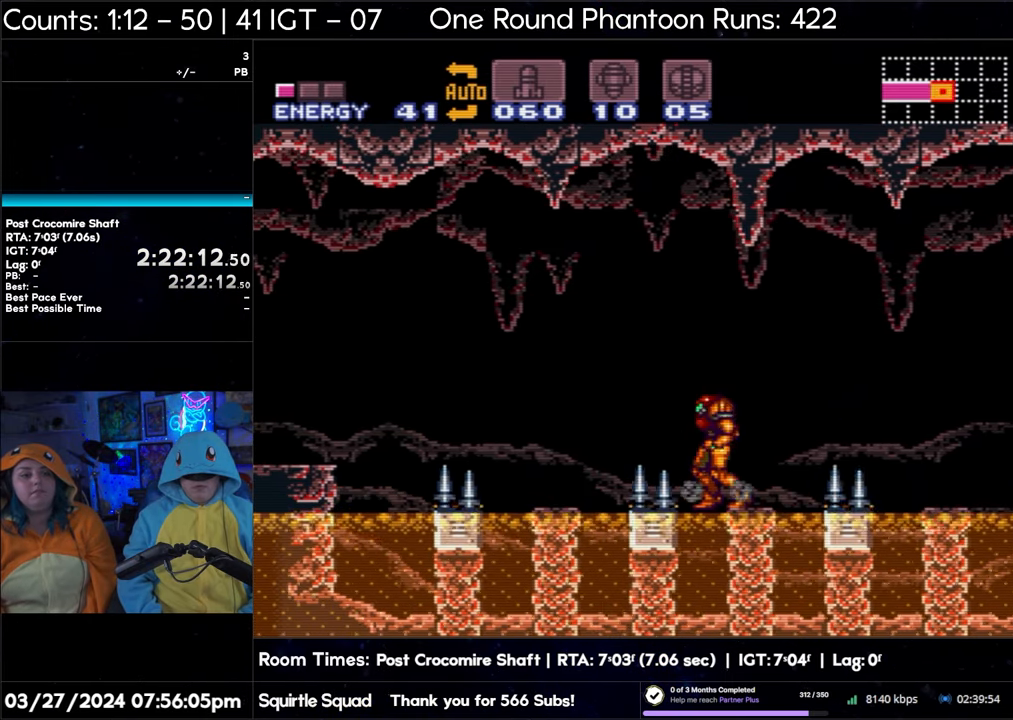
{"buttons": ["B"], "events": []}
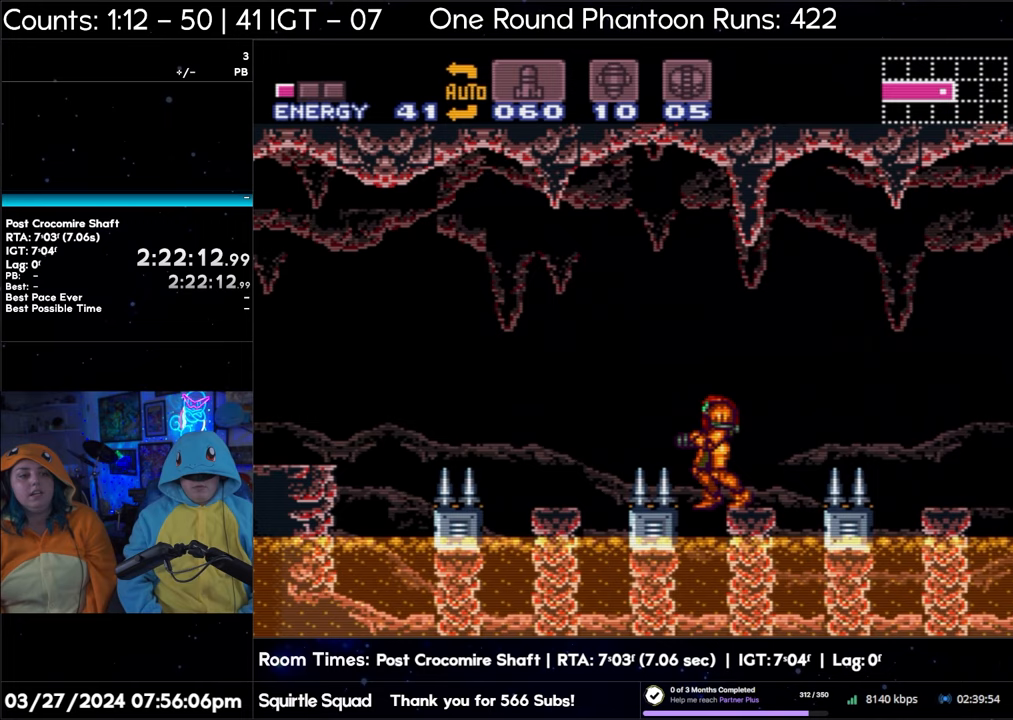
{"buttons": ["B"], "events": []}
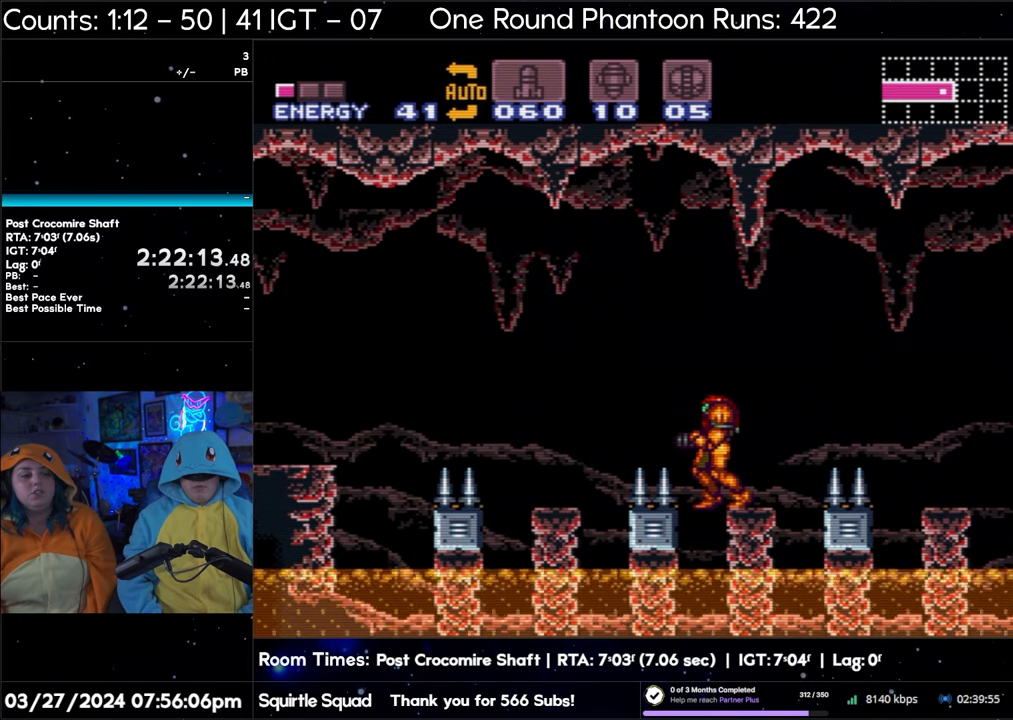
{"buttons": ["B"], "events": [[367, "B", "up"], [483, "B", "down"]]}
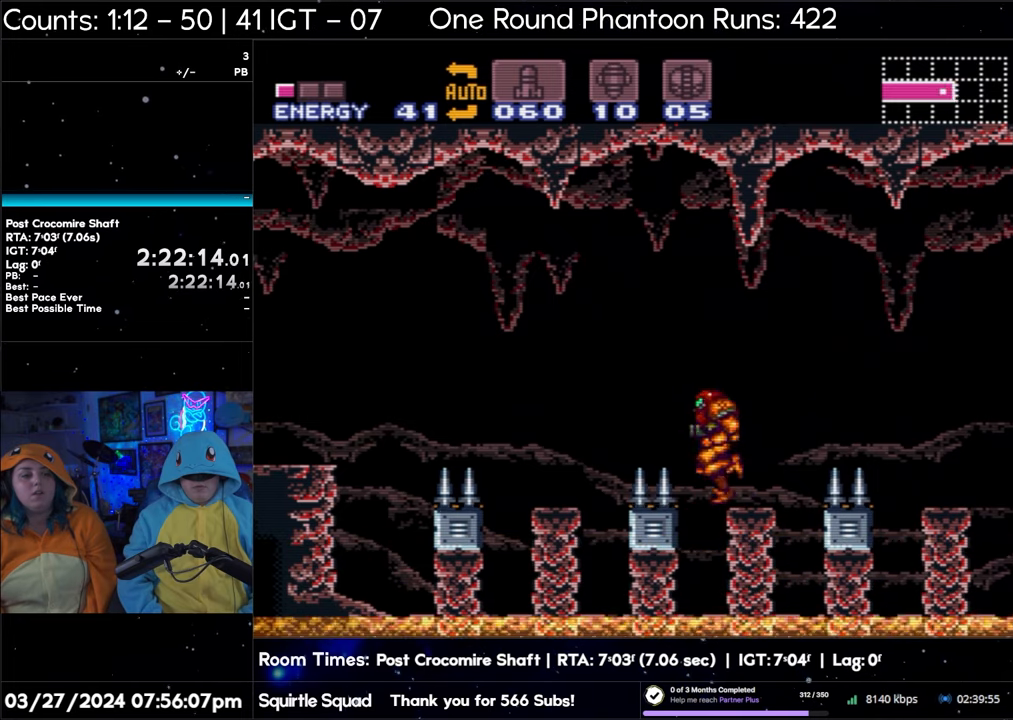
{"buttons": ["B"], "events": []}